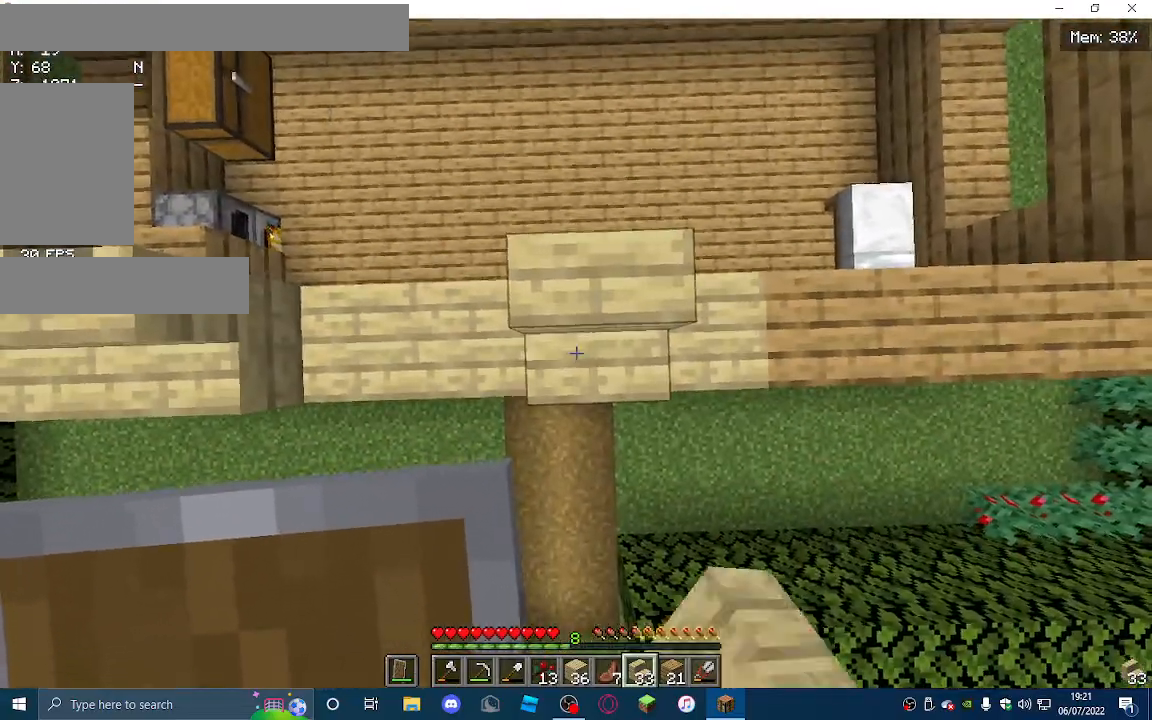
Gameplay with keyboard and mouse; each line is a JSON object with the keys and mouse buttons held at the frame after it. "events" lists presses ("down") and releases ("up") of "a", "d", "s", "w", "mouse_left" and "mouse_right" between this image and that frame as [ms after this image, input, new state], when the widget could be followed in between. "mouse_left", "mouse_right" = the "left", "right" buttons of the "mouse" list. No other keys are recorded. Fast repeated clicks can show as one long hold. Mouse movement is not recorded.
{"keys": [], "mouse": ["right"], "events": [[33, "a", "down"], [200, "a", "up"], [367, "mouse_right", "down"]]}
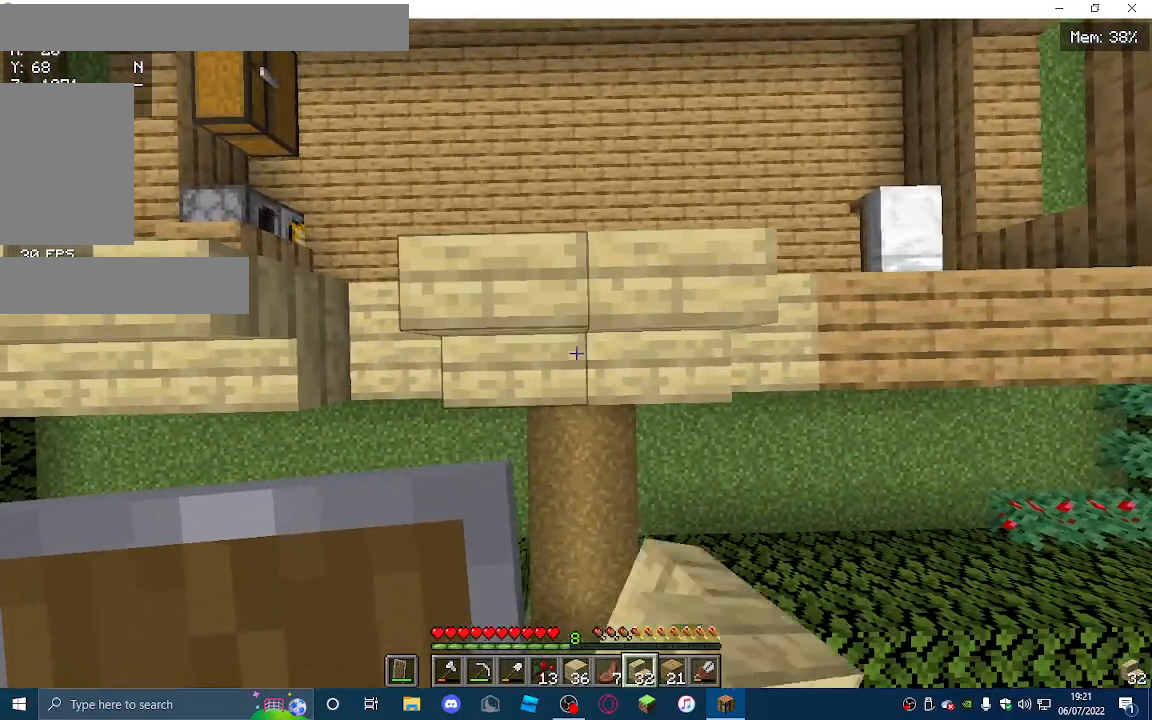
{"keys": [], "mouse": [], "events": [[33, "mouse_right", "up"], [133, "a", "down"], [400, "a", "up"]]}
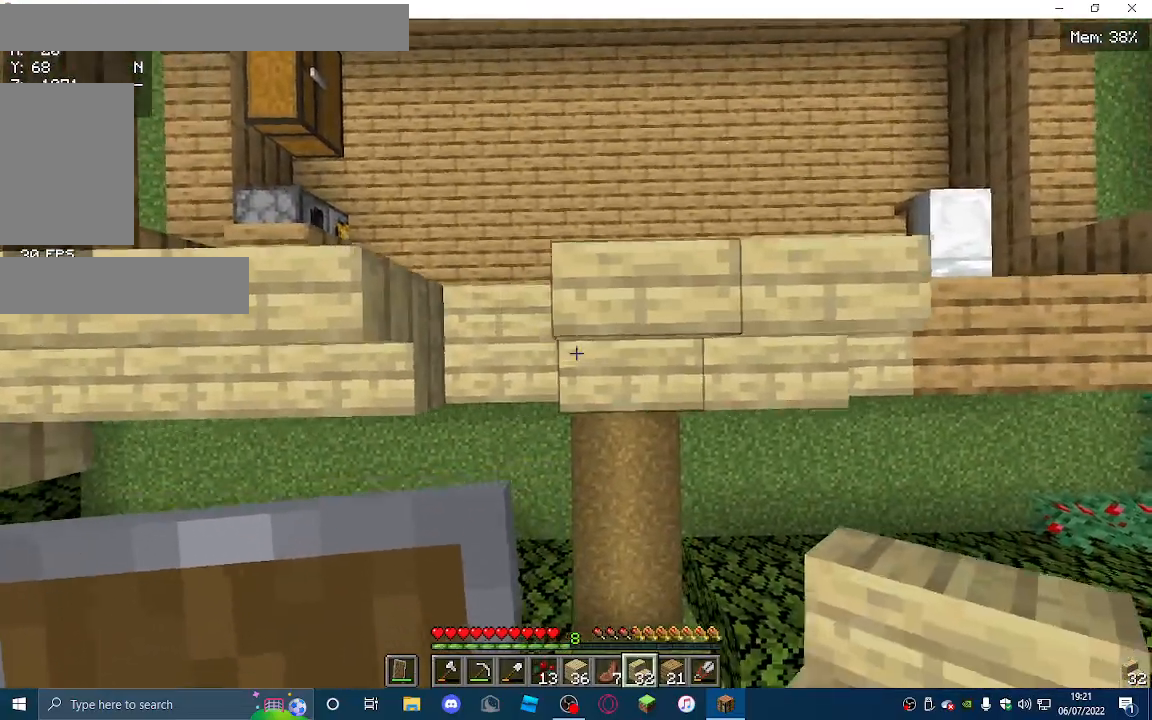
{"keys": [], "mouse": ["right"], "events": [[233, "a", "down"], [333, "a", "up"], [467, "mouse_right", "down"]]}
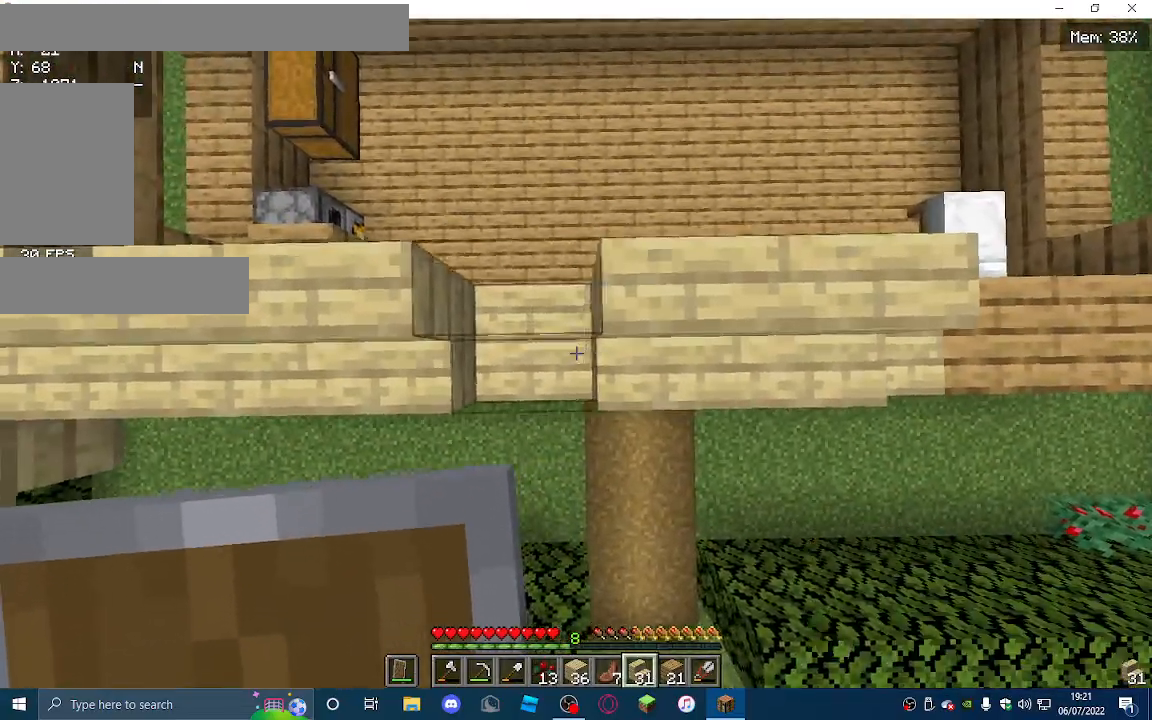
{"keys": ["d"], "mouse": [], "events": [[133, "d", "down"], [133, "mouse_right", "up"]]}
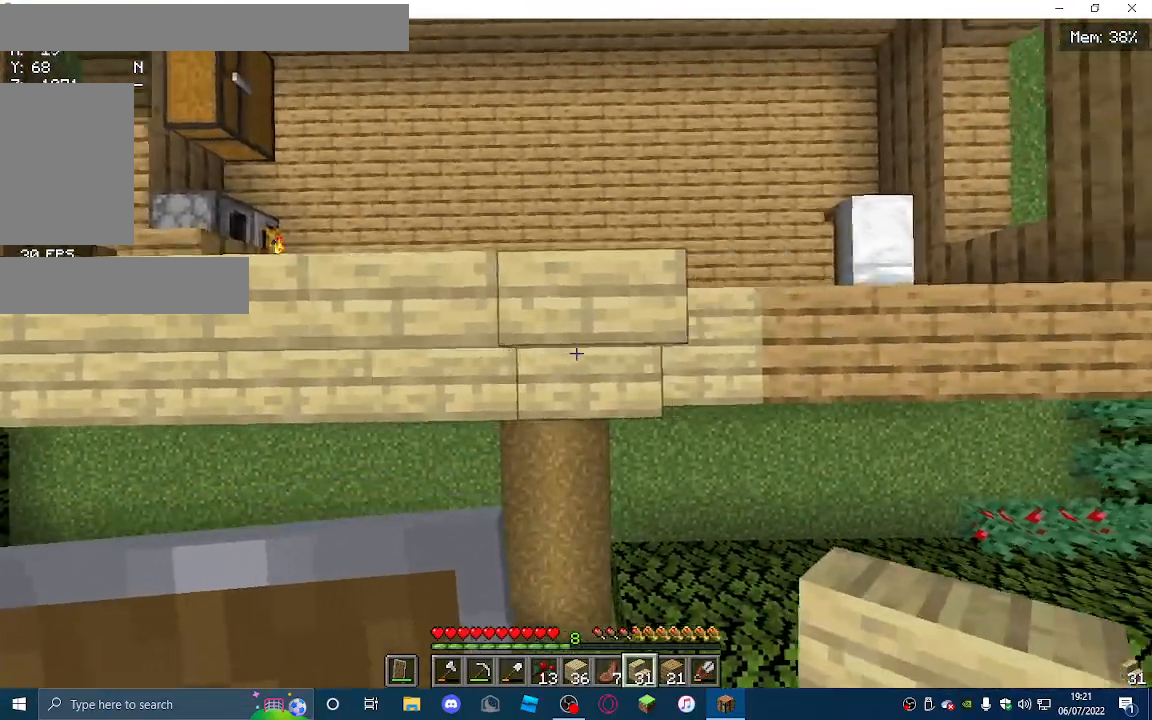
{"keys": [], "mouse": [], "events": [[167, "mouse_right", "down"], [333, "mouse_right", "up"], [433, "d", "up"]]}
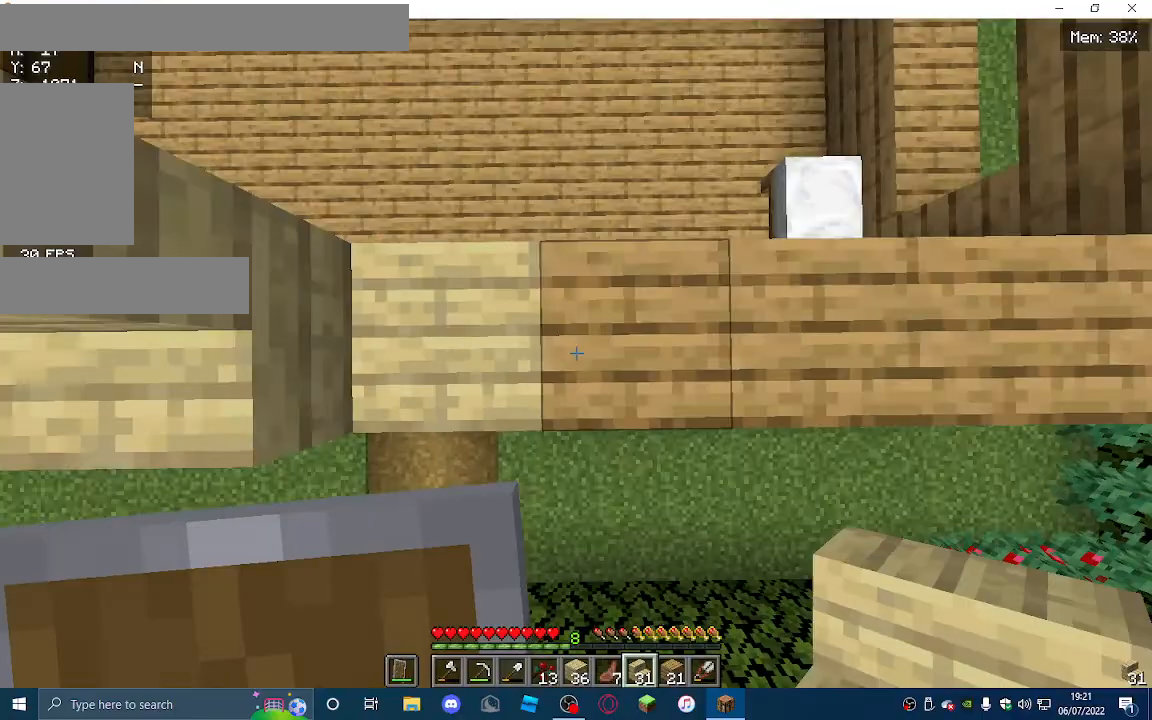
{"keys": ["a"], "mouse": [], "events": [[267, "mouse_right", "down"], [367, "a", "down"], [467, "mouse_right", "up"]]}
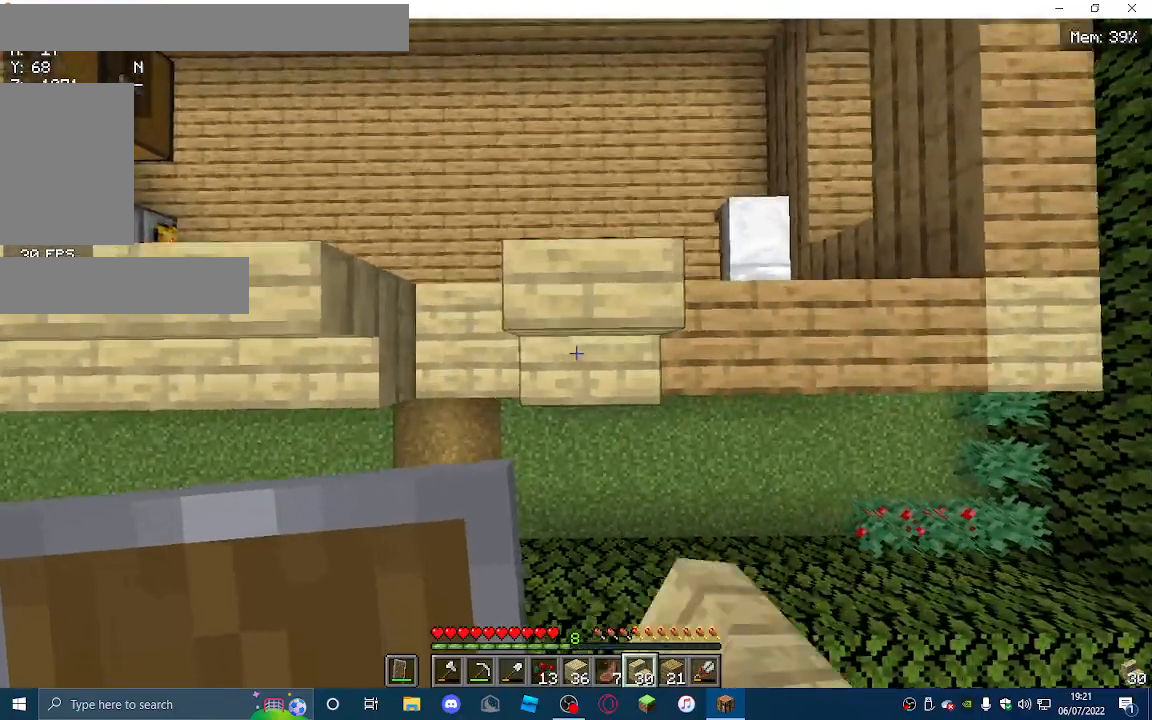
{"keys": [], "mouse": [], "events": [[133, "a", "up"]]}
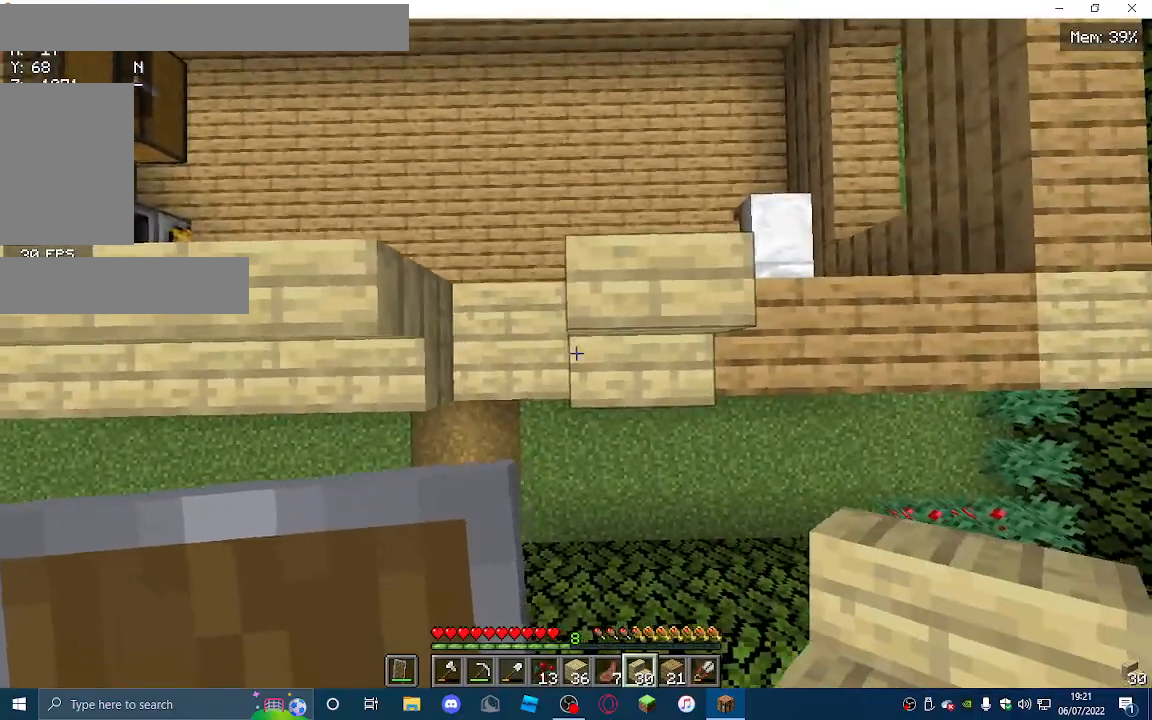
{"keys": [], "mouse": [], "events": [[367, "a", "down"], [433, "a", "up"]]}
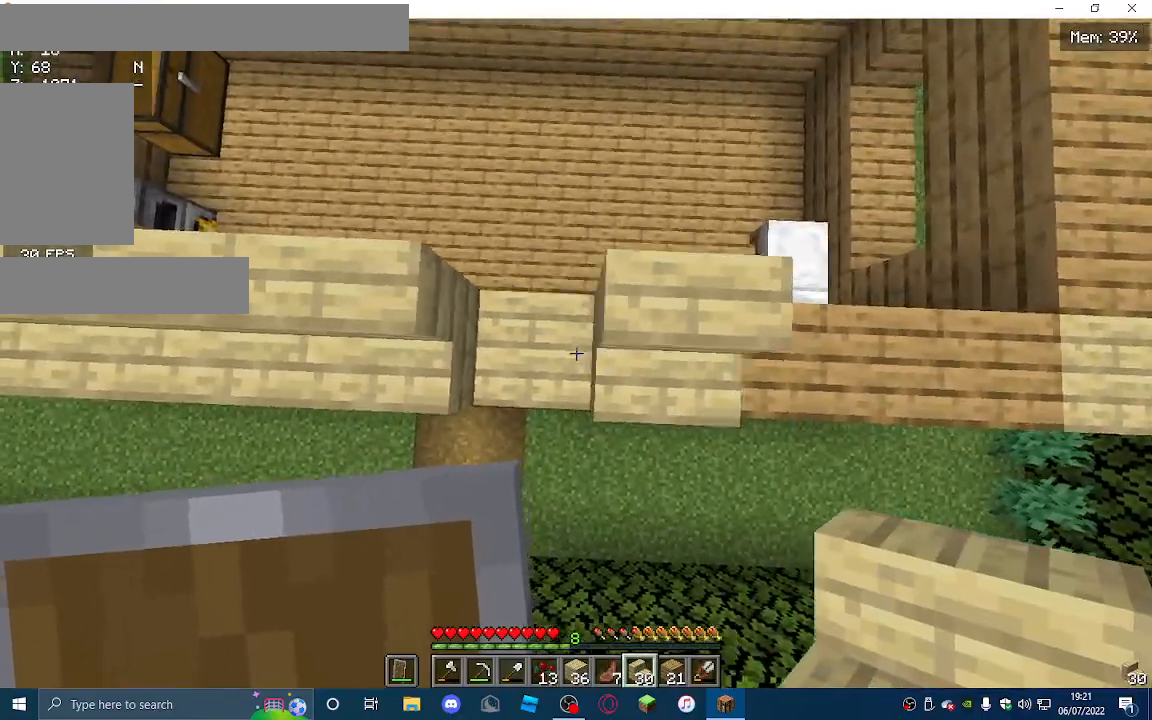
{"keys": ["d"], "mouse": [], "events": [[67, "mouse_right", "down"], [233, "d", "down"], [233, "mouse_right", "up"]]}
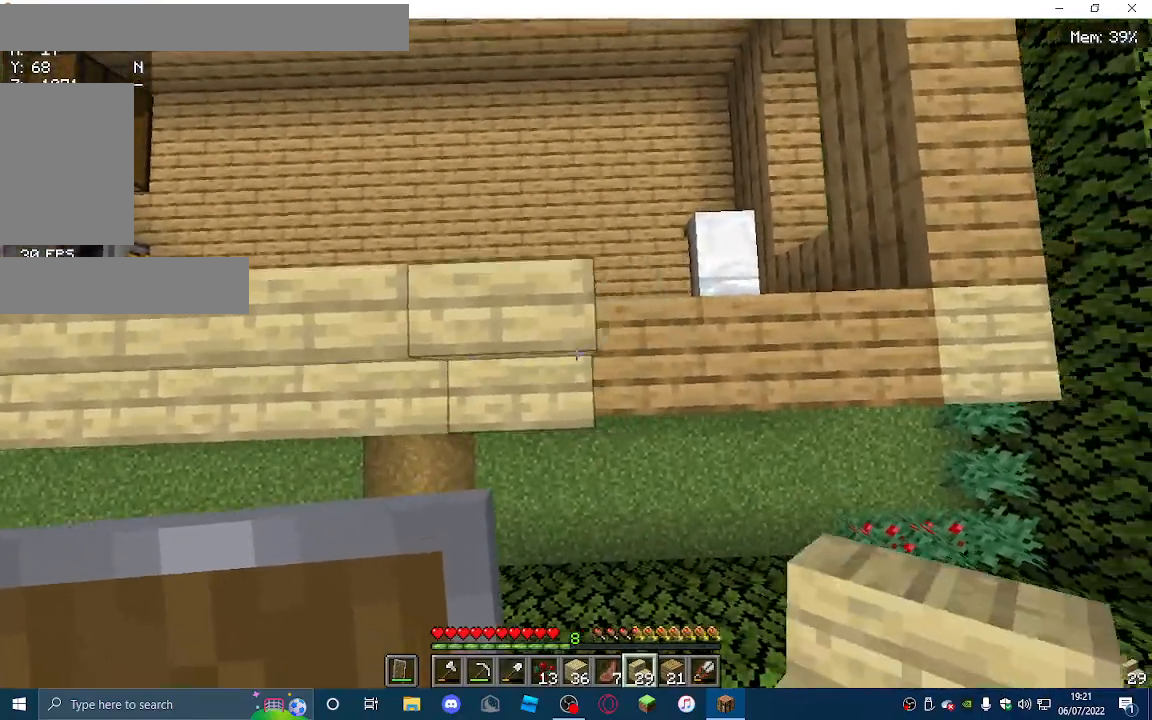
{"keys": [], "mouse": [], "events": [[100, "d", "up"], [200, "mouse_right", "down"], [333, "mouse_right", "up"]]}
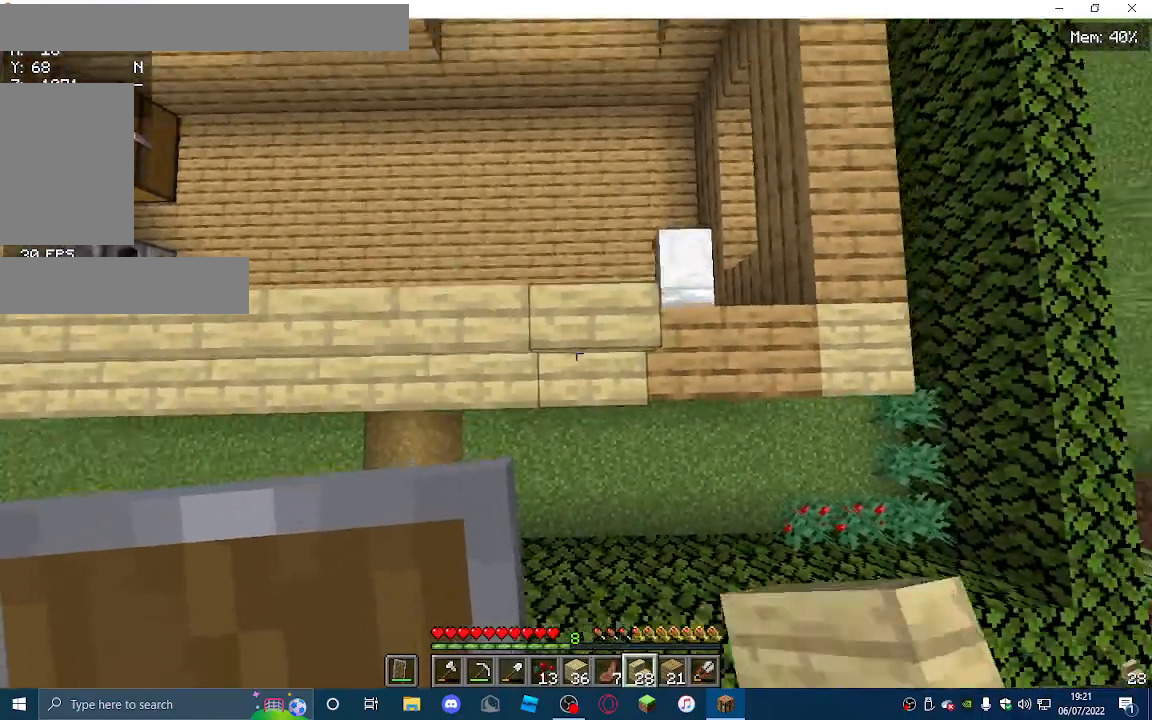
{"keys": [], "mouse": [], "events": [[33, "d", "down"], [367, "d", "up"]]}
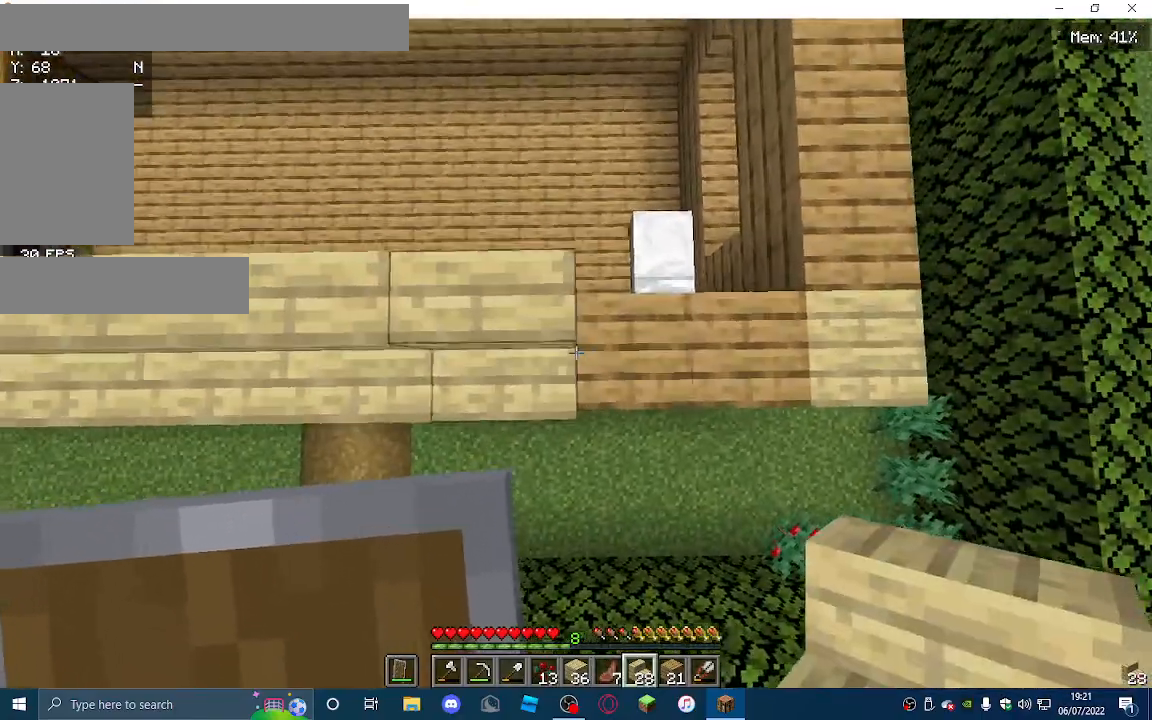
{"keys": [], "mouse": [], "events": [[367, "mouse_right", "down"], [467, "mouse_right", "up"]]}
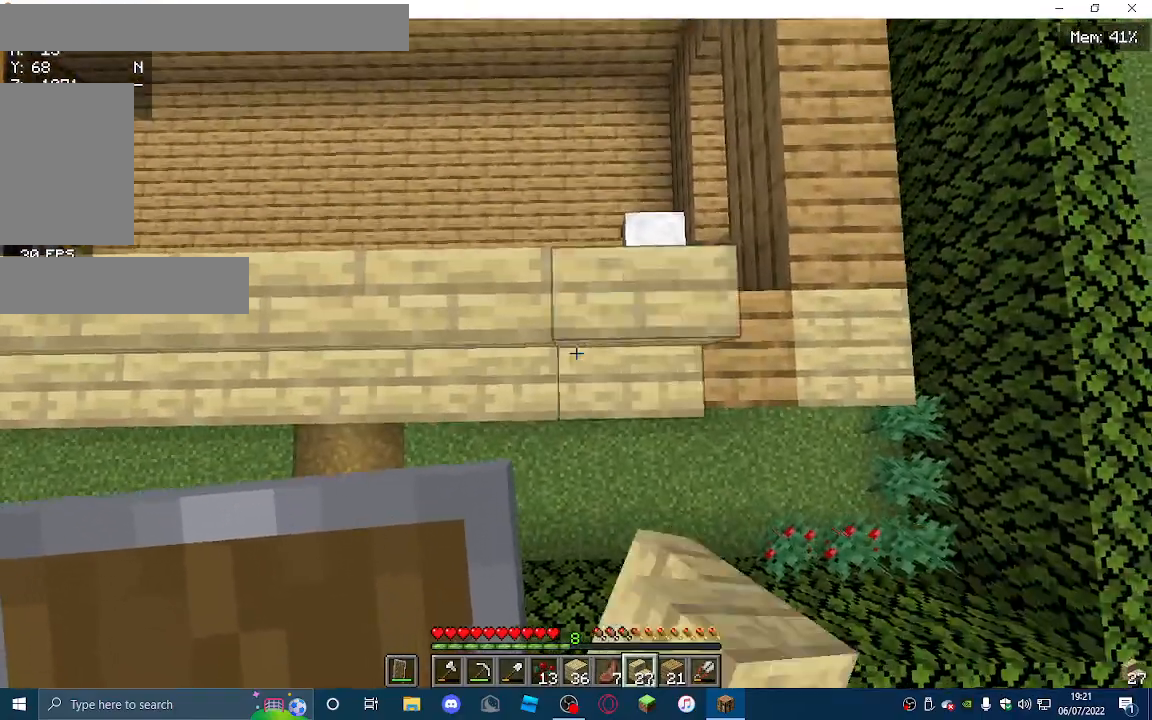
{"keys": [], "mouse": [], "events": []}
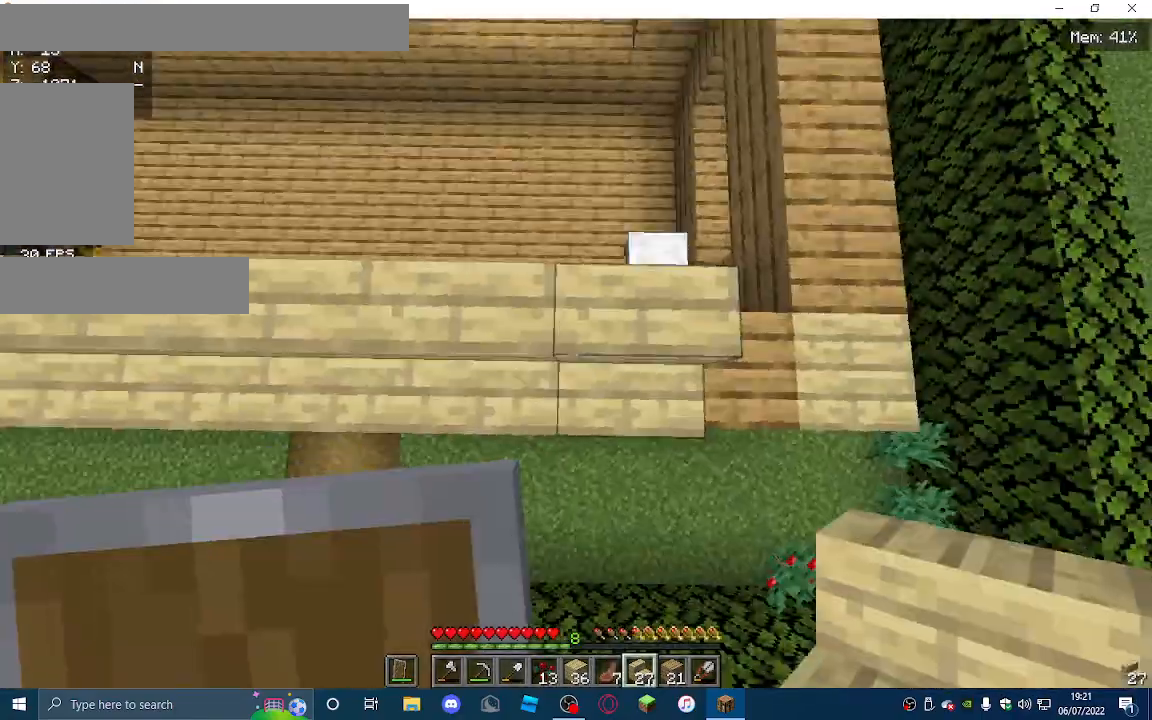
{"keys": ["a", "w"], "mouse": [], "events": [[67, "w", "down"], [100, "a", "down"], [200, "a", "up"], [500, "a", "down"]]}
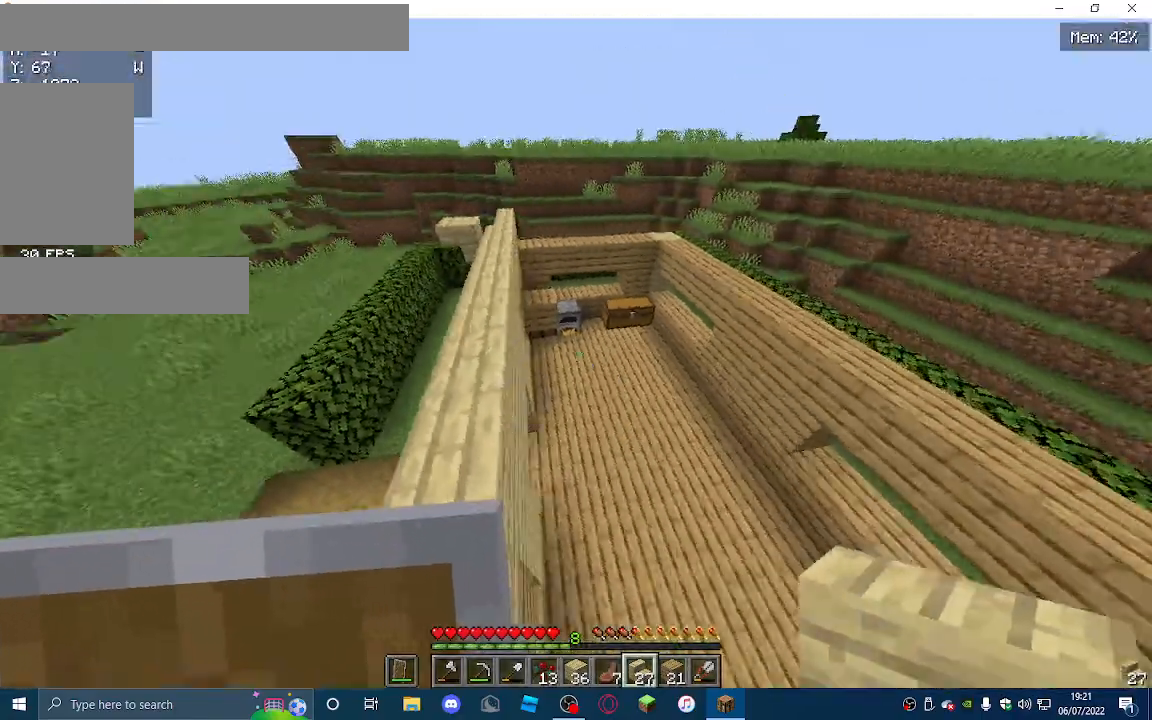
{"keys": ["w"], "mouse": [], "events": [[133, "a", "up"]]}
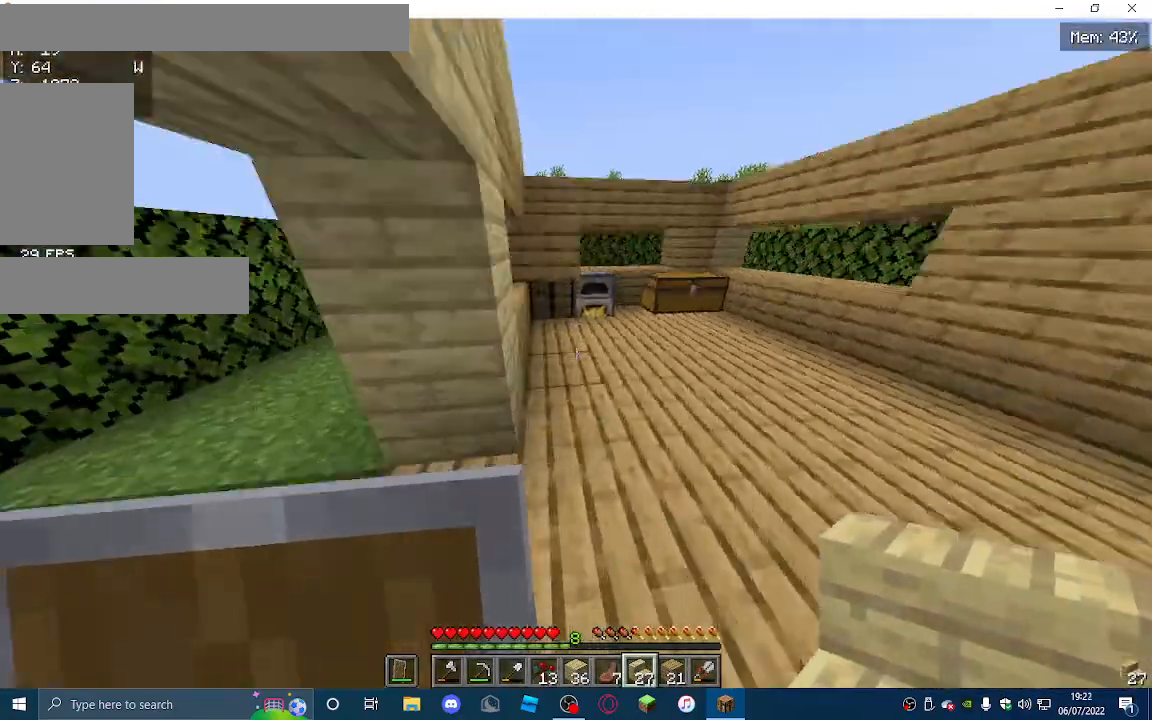
{"keys": ["w"], "mouse": ["right"], "events": [[467, "mouse_right", "down"]]}
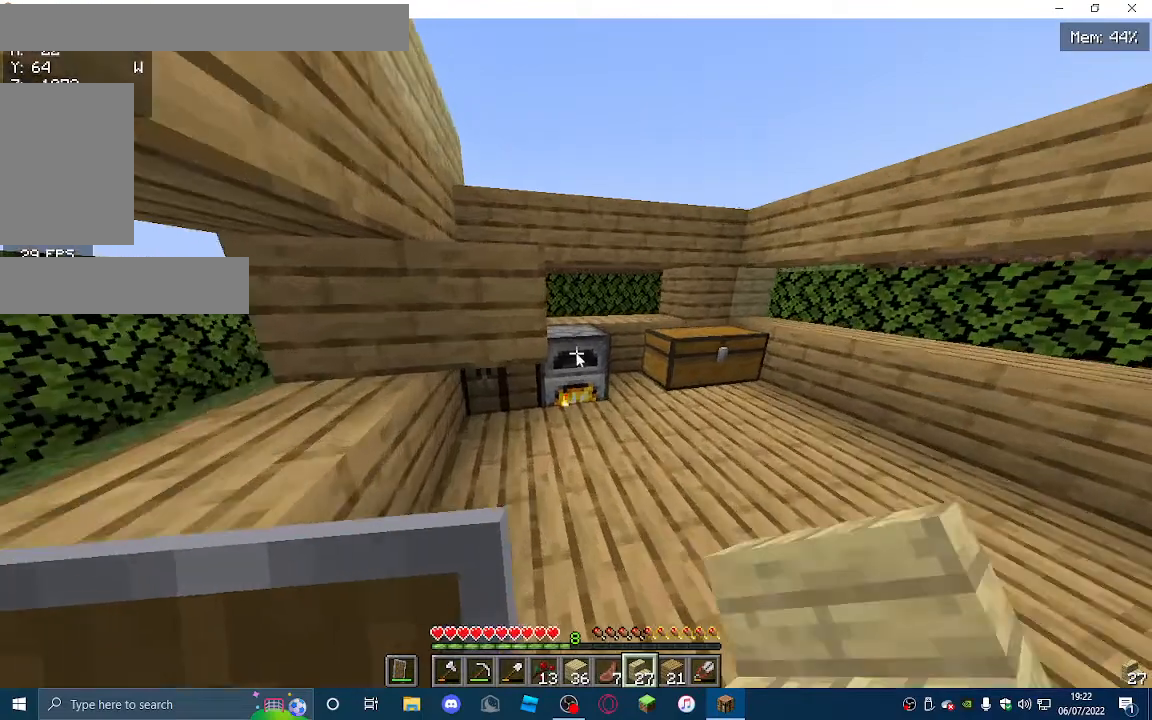
{"keys": [], "mouse": [], "events": [[67, "mouse_right", "up"], [67, "w", "up"]]}
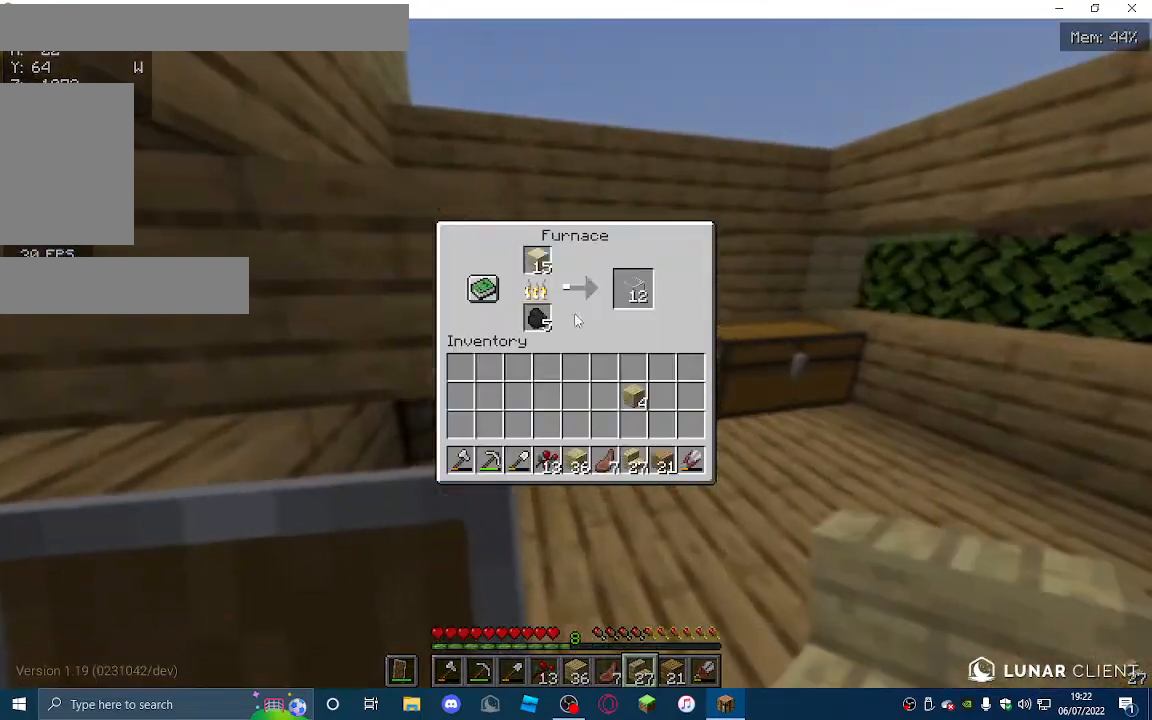
{"keys": [], "mouse": [], "events": []}
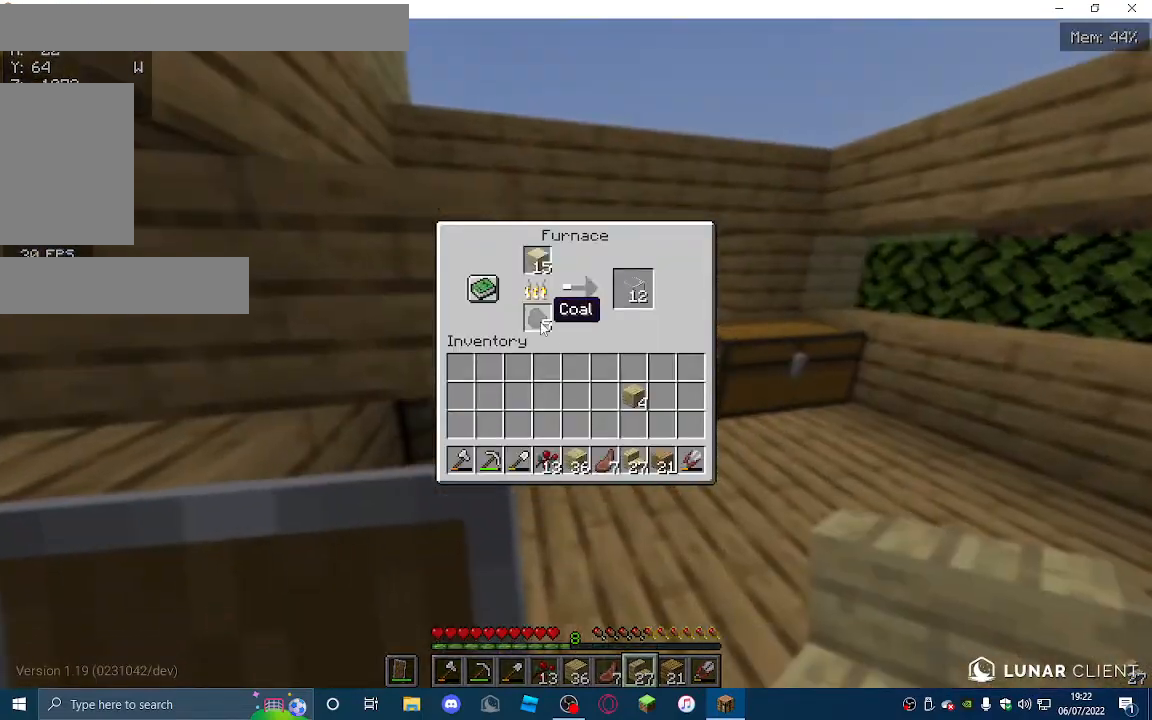
{"keys": [], "mouse": [], "events": []}
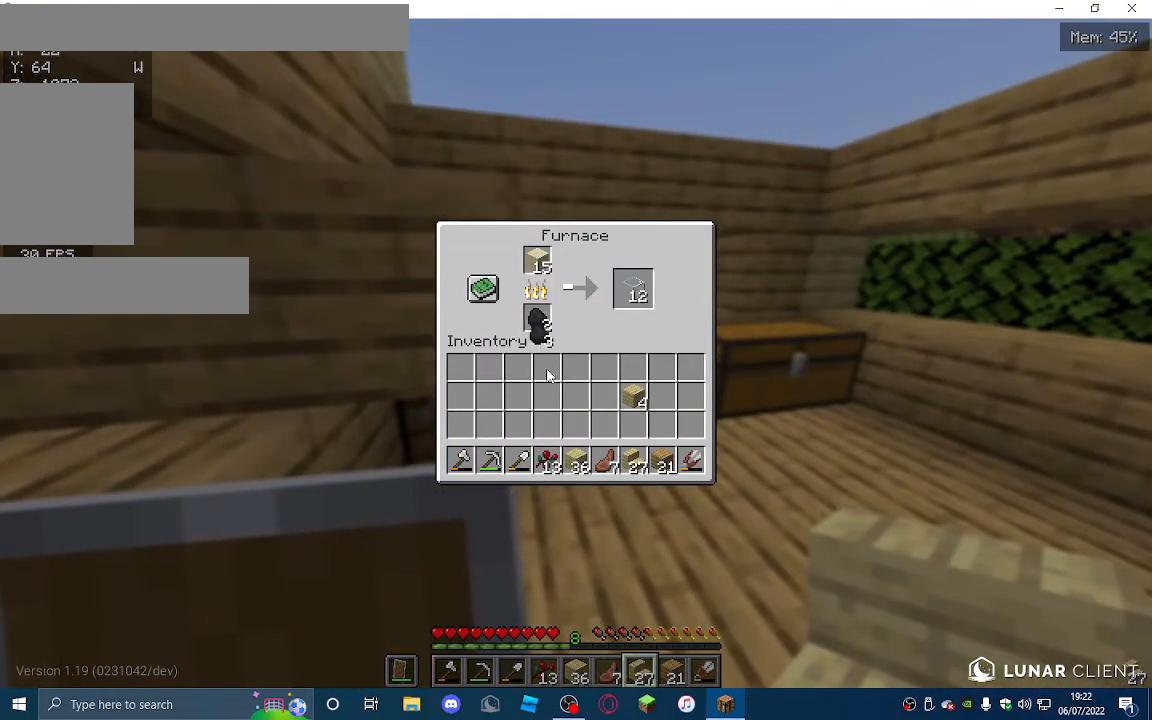
{"keys": [], "mouse": [], "events": []}
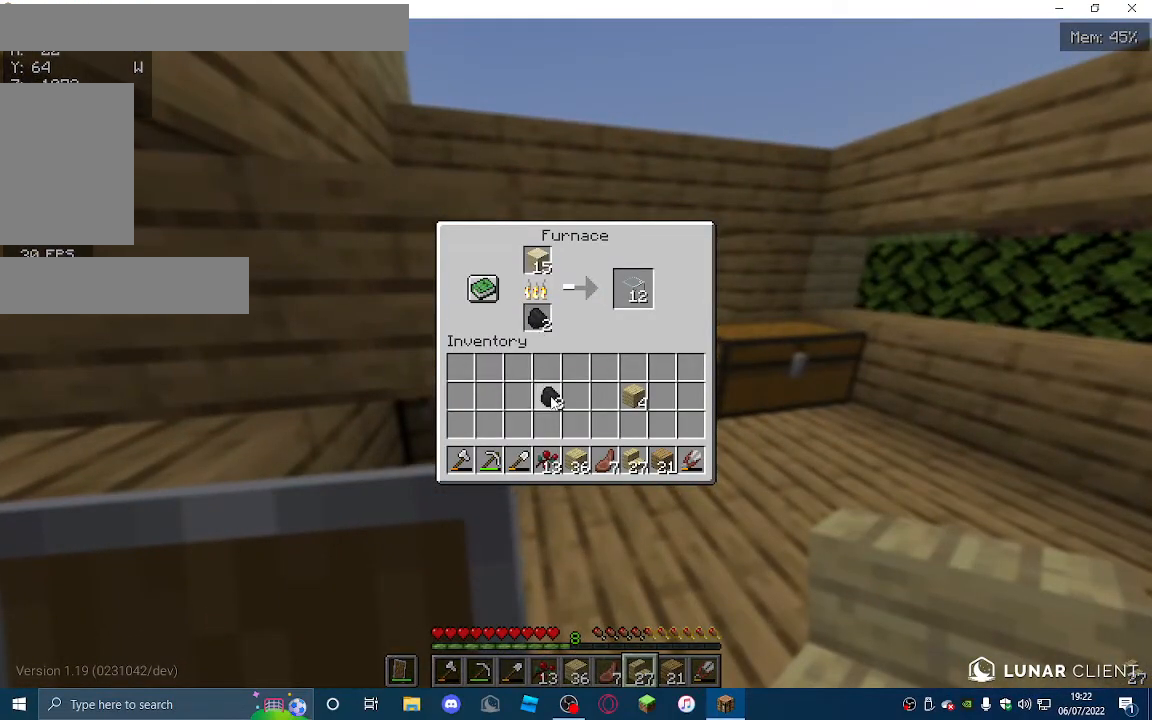
{"keys": [], "mouse": [], "events": []}
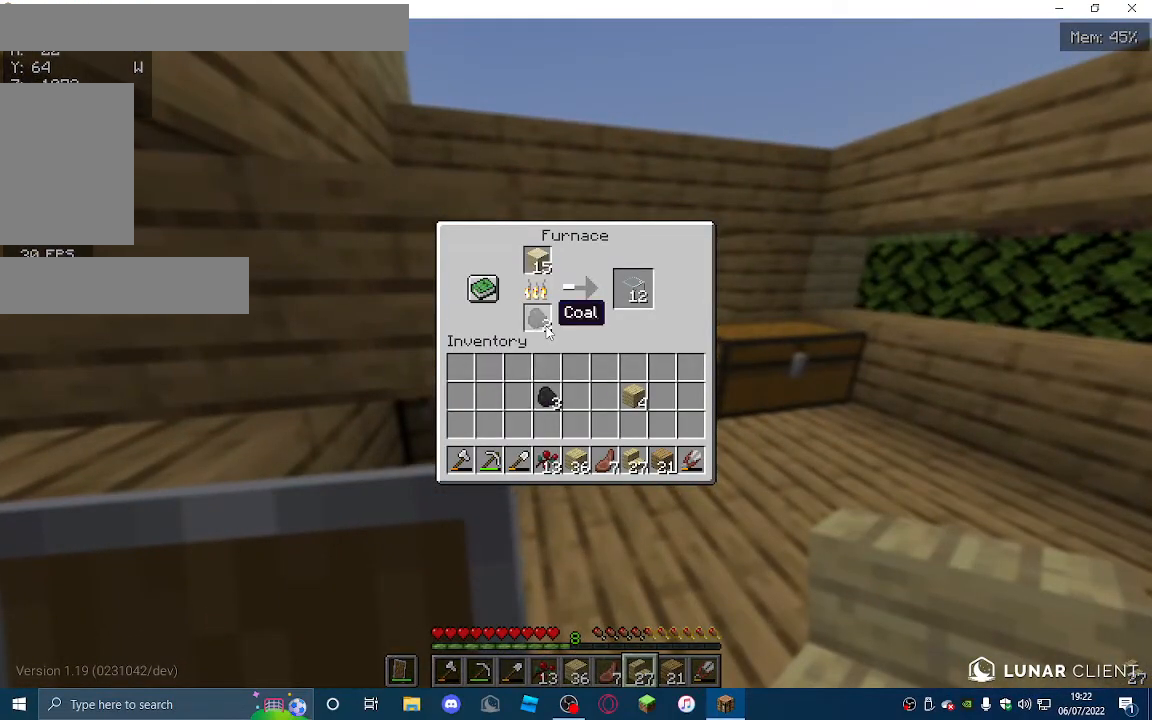
{"keys": [], "mouse": [], "events": []}
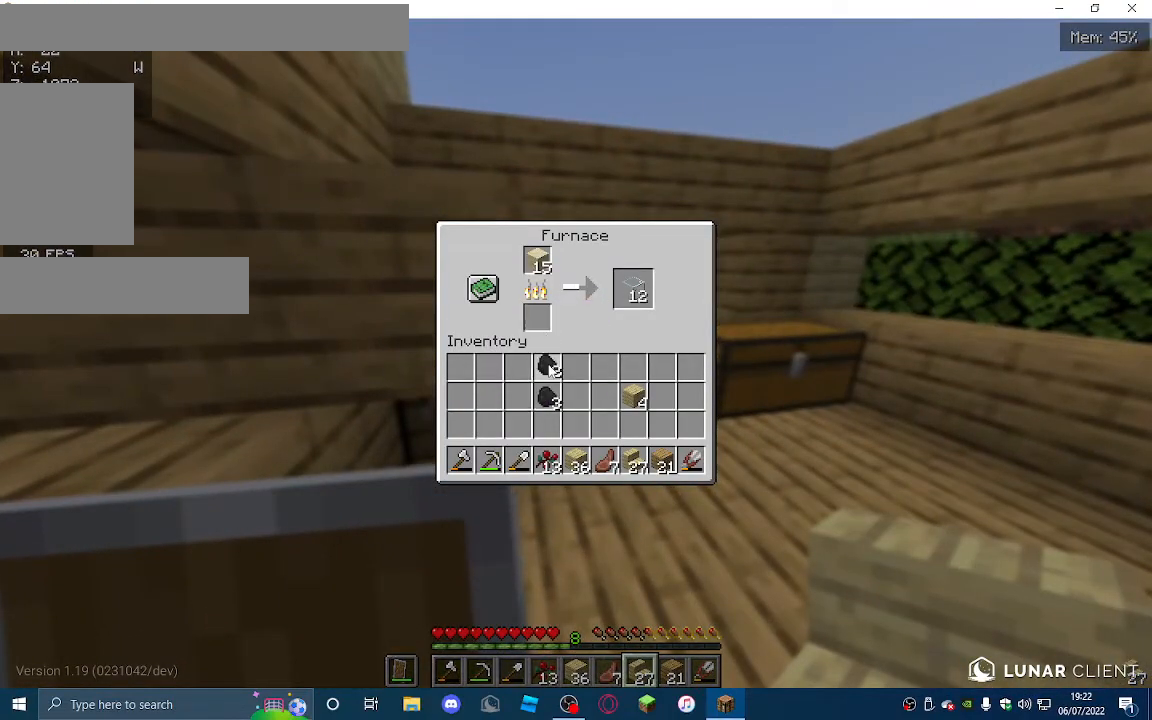
{"keys": [], "mouse": [], "events": []}
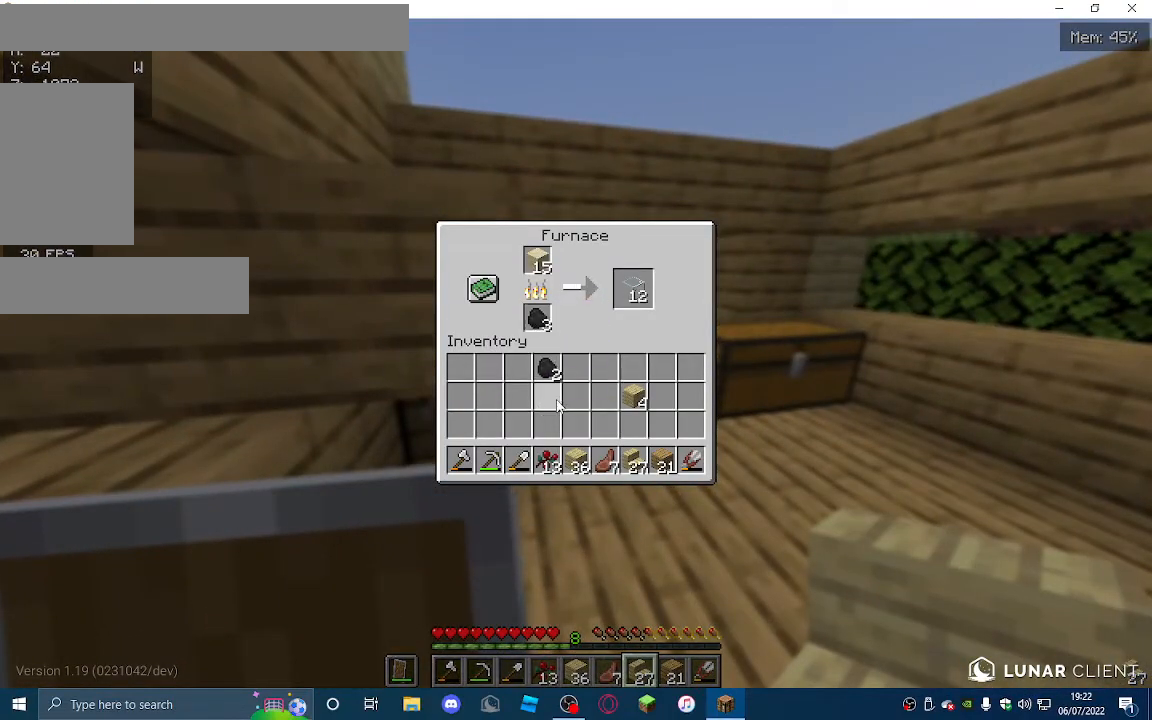
{"keys": [], "mouse": [], "events": []}
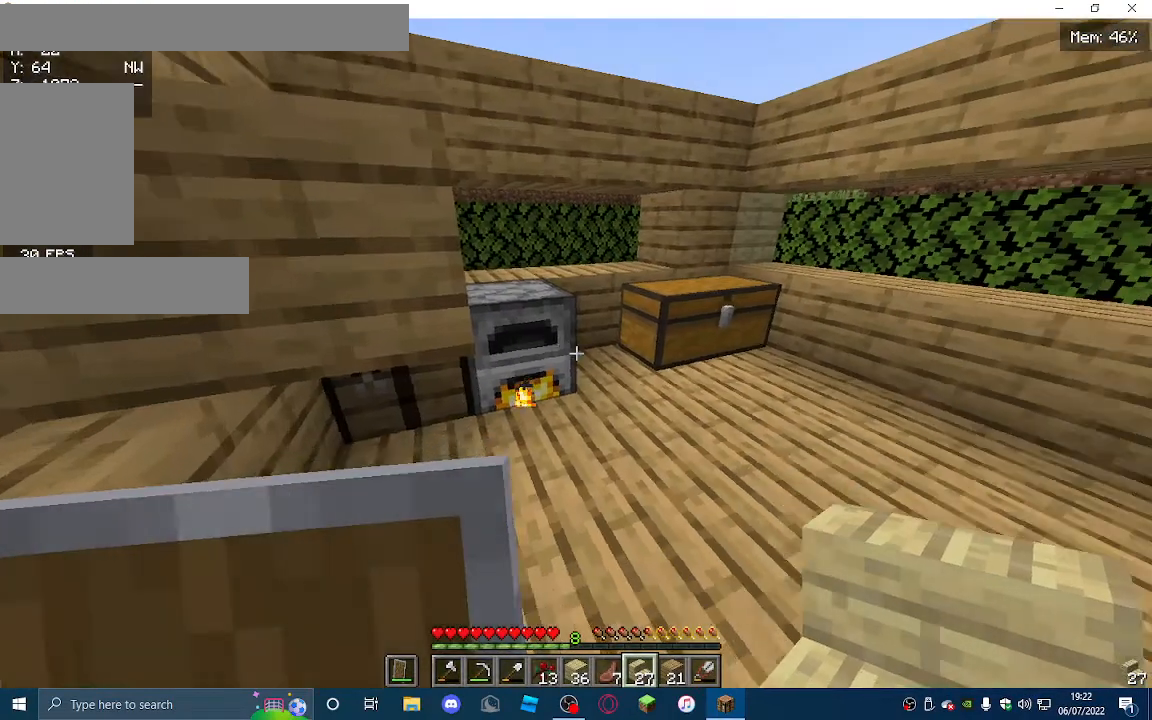
{"keys": [], "mouse": [], "events": [[33, "d", "down"], [167, "w", "down"], [267, "d", "up"], [500, "w", "up"]]}
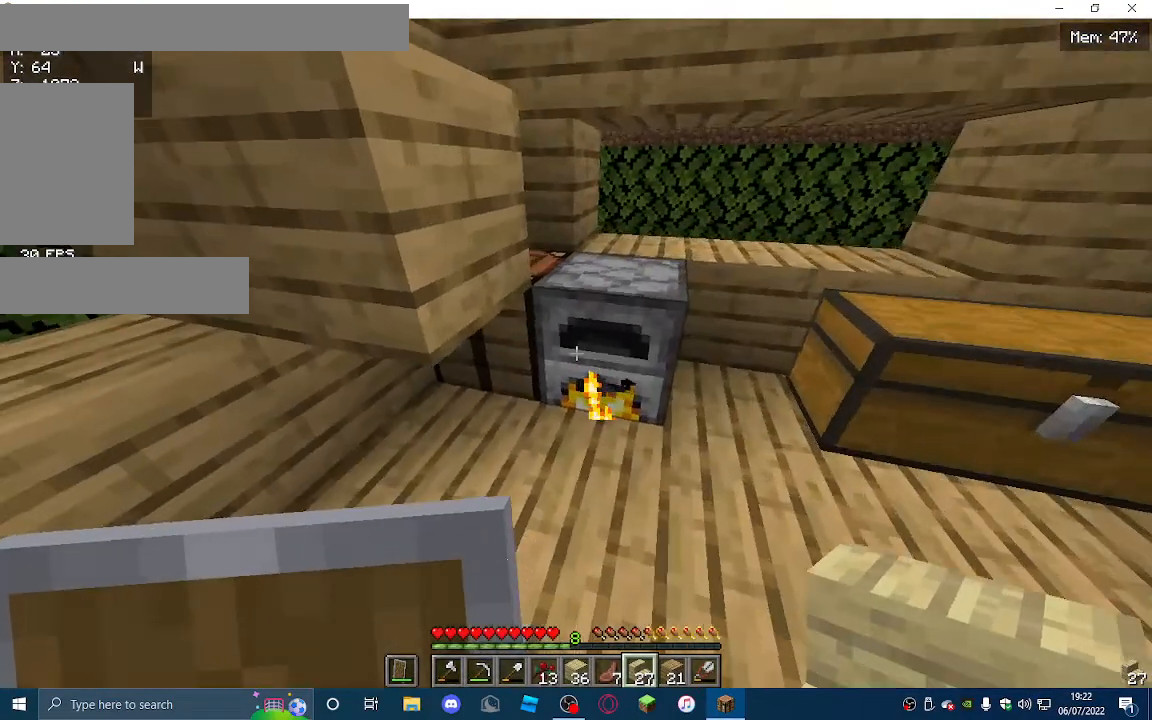
{"keys": [], "mouse": [], "events": [[267, "mouse_right", "down"], [433, "mouse_right", "up"]]}